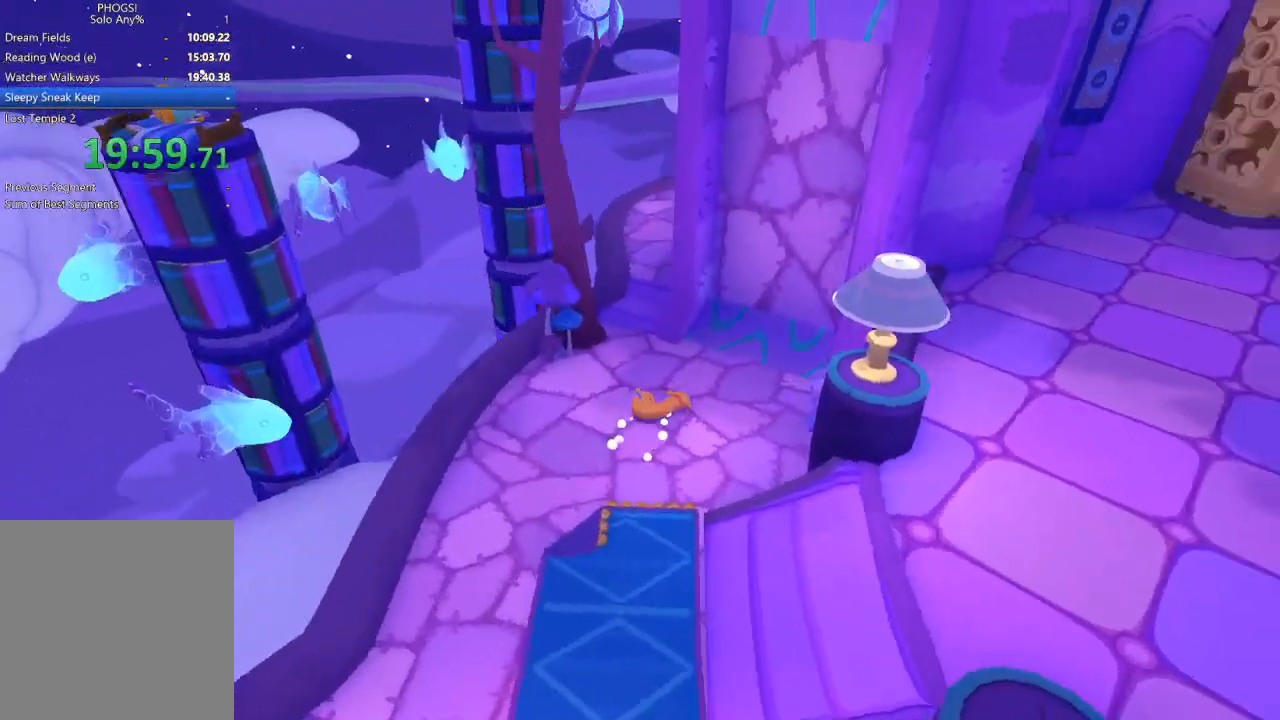
Gameplay with a controller (Xbox layout); each line is a JSON object with the inputs held at the frame after it. "button_events" lists button changes between this image and that frame as [ms after this image, input, new state], when the widget could be followed in between (sticks are given only as held states).
{"buttons": [], "left_stick": "up-right", "right_stick": "up-right", "button_events": []}
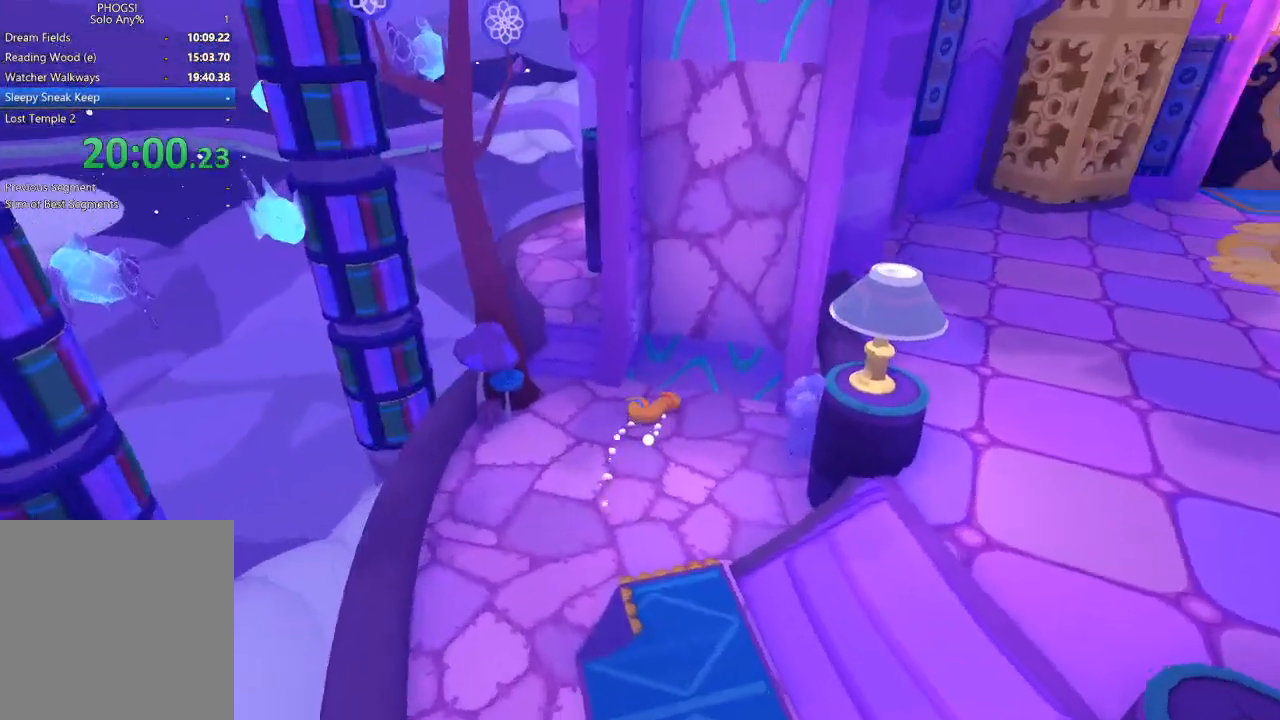
{"buttons": [], "left_stick": "up-right", "right_stick": "up-right", "button_events": []}
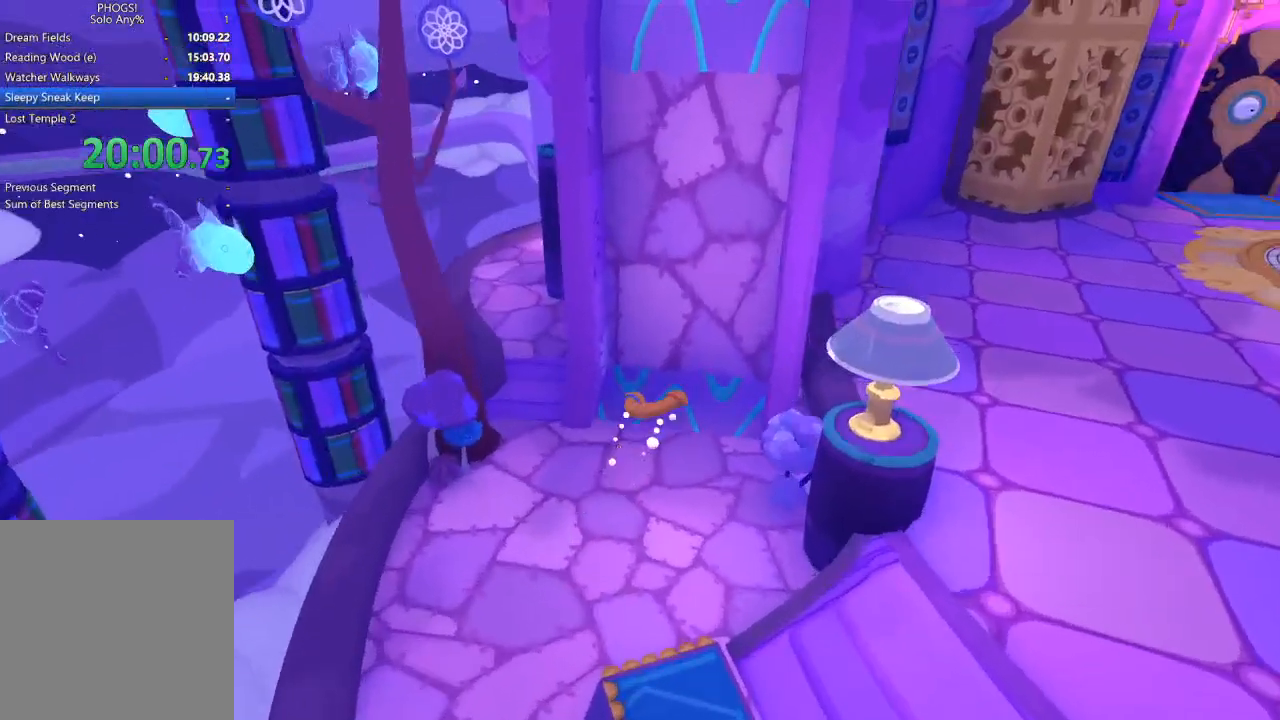
{"buttons": [], "left_stick": "up", "right_stick": "up-right", "button_events": []}
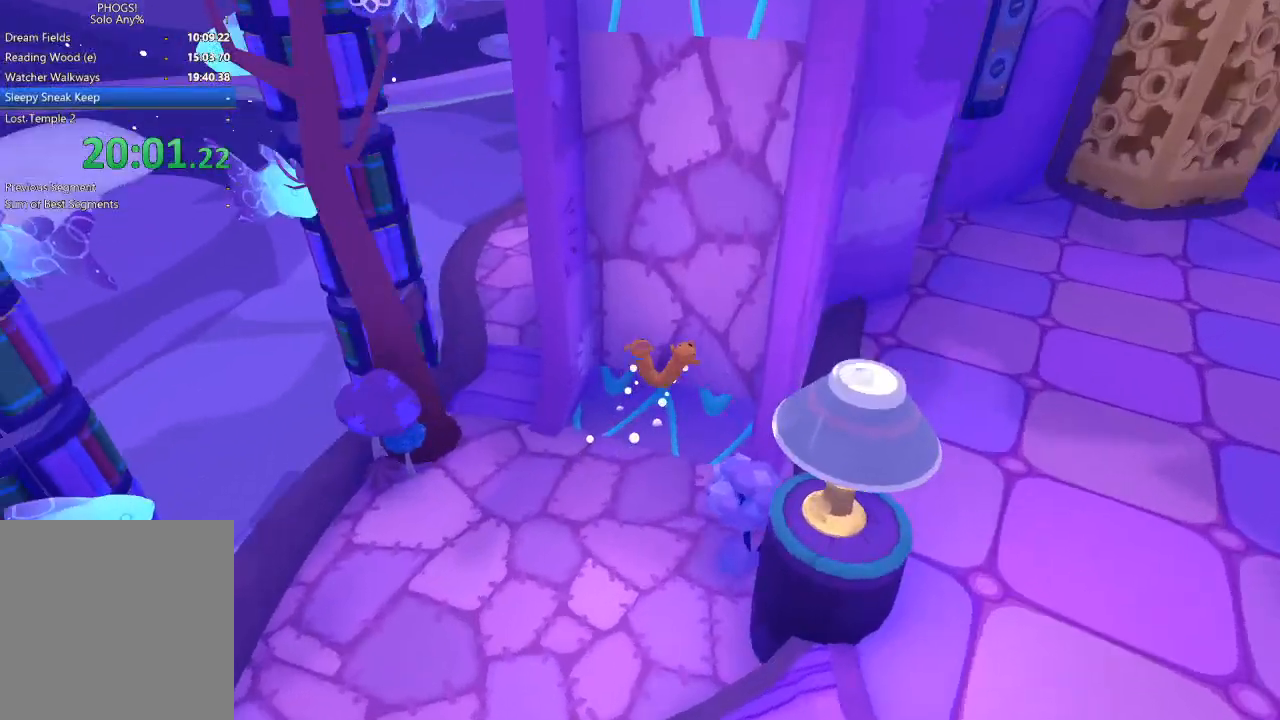
{"buttons": [], "left_stick": "up", "right_stick": "up-right", "button_events": []}
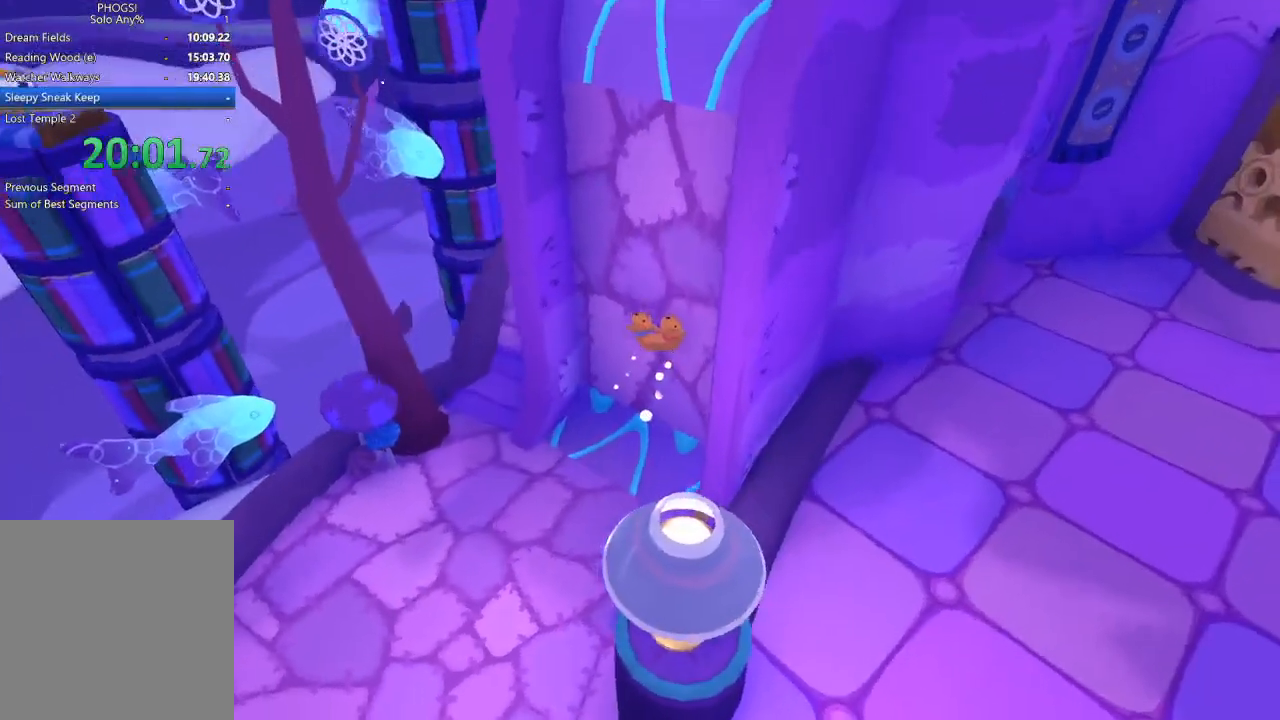
{"buttons": [], "left_stick": "up", "right_stick": "up", "button_events": []}
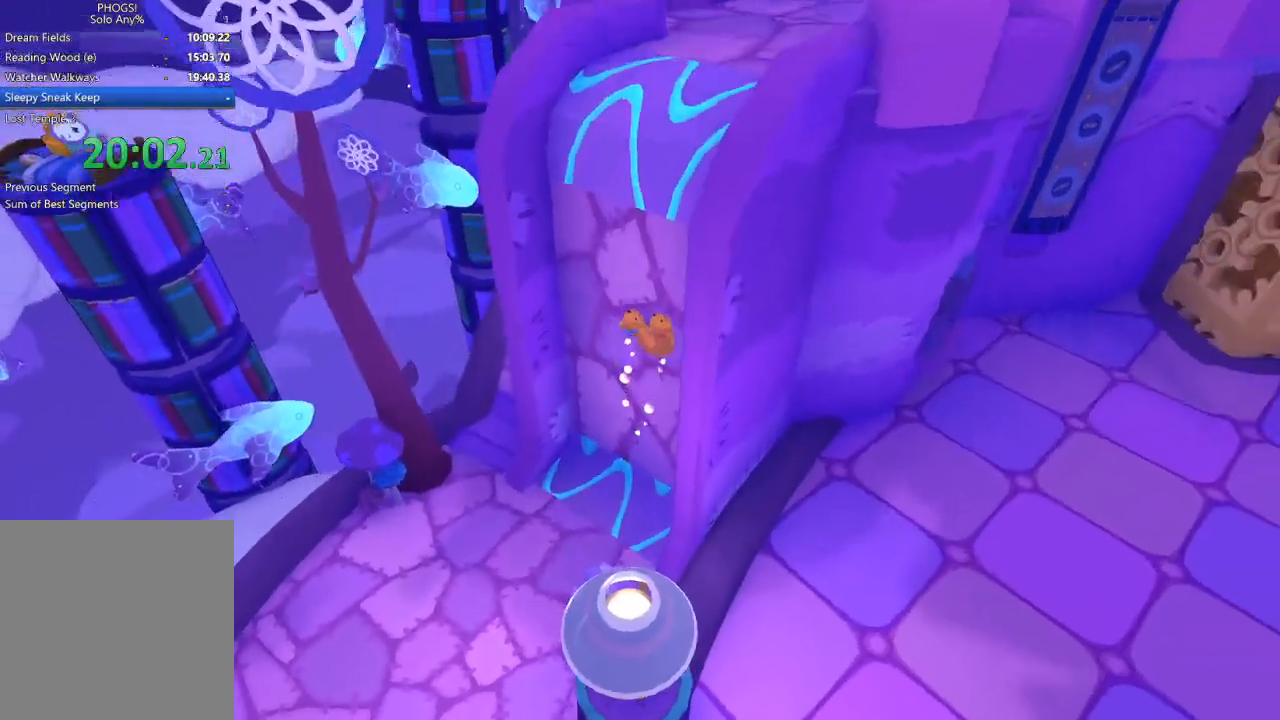
{"buttons": [], "left_stick": "up", "right_stick": "up-right", "button_events": []}
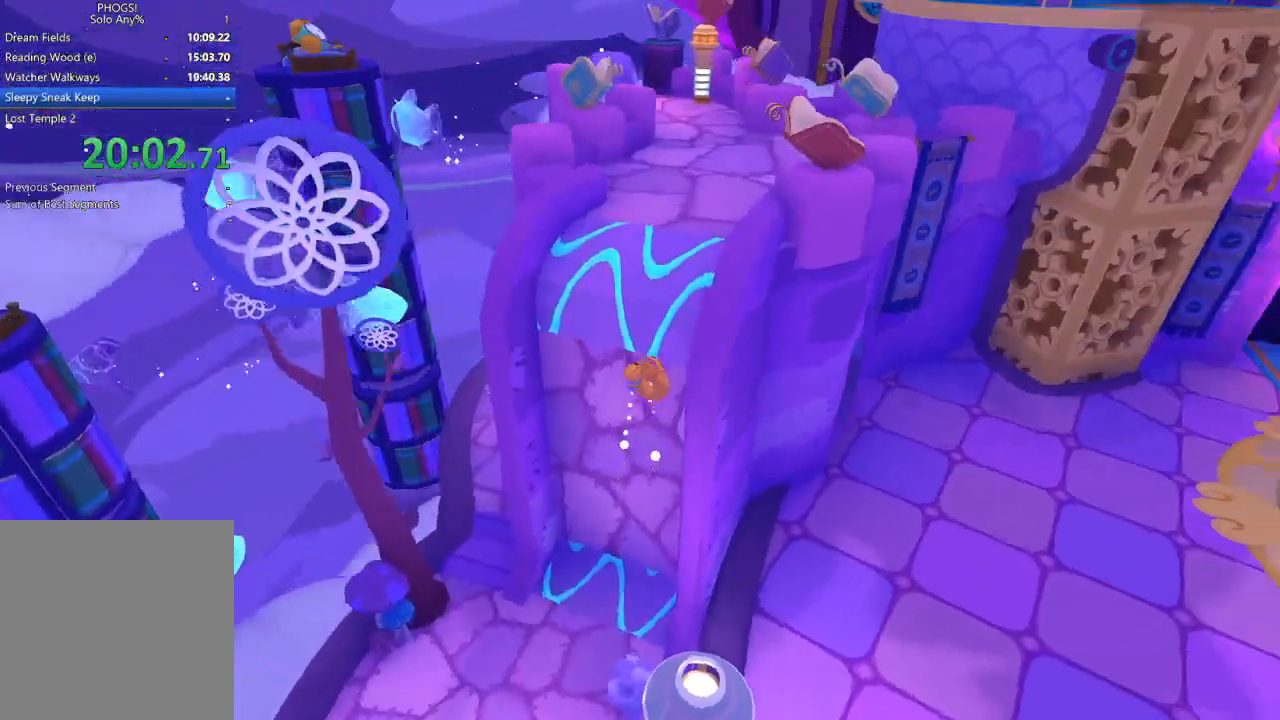
{"buttons": [], "left_stick": "up", "right_stick": "up", "button_events": []}
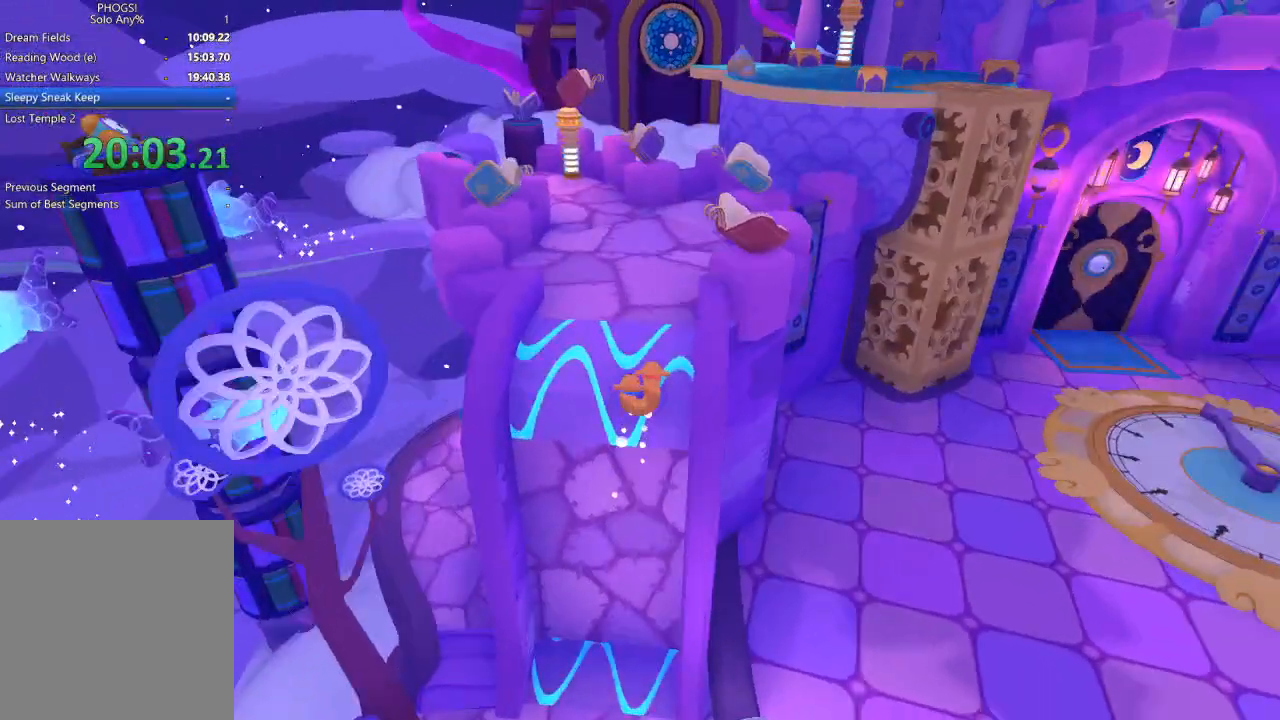
{"buttons": [], "left_stick": "up-left", "right_stick": "up-left", "button_events": []}
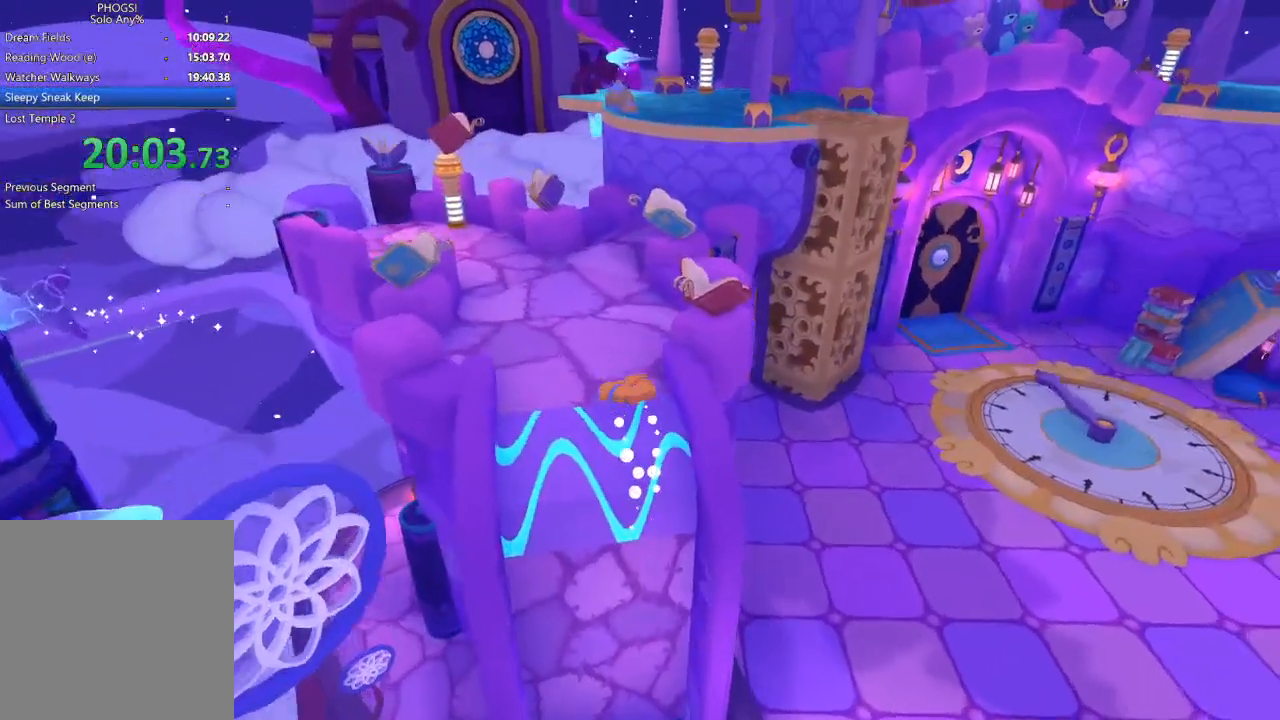
{"buttons": [], "left_stick": "up-left", "right_stick": "up-left", "button_events": []}
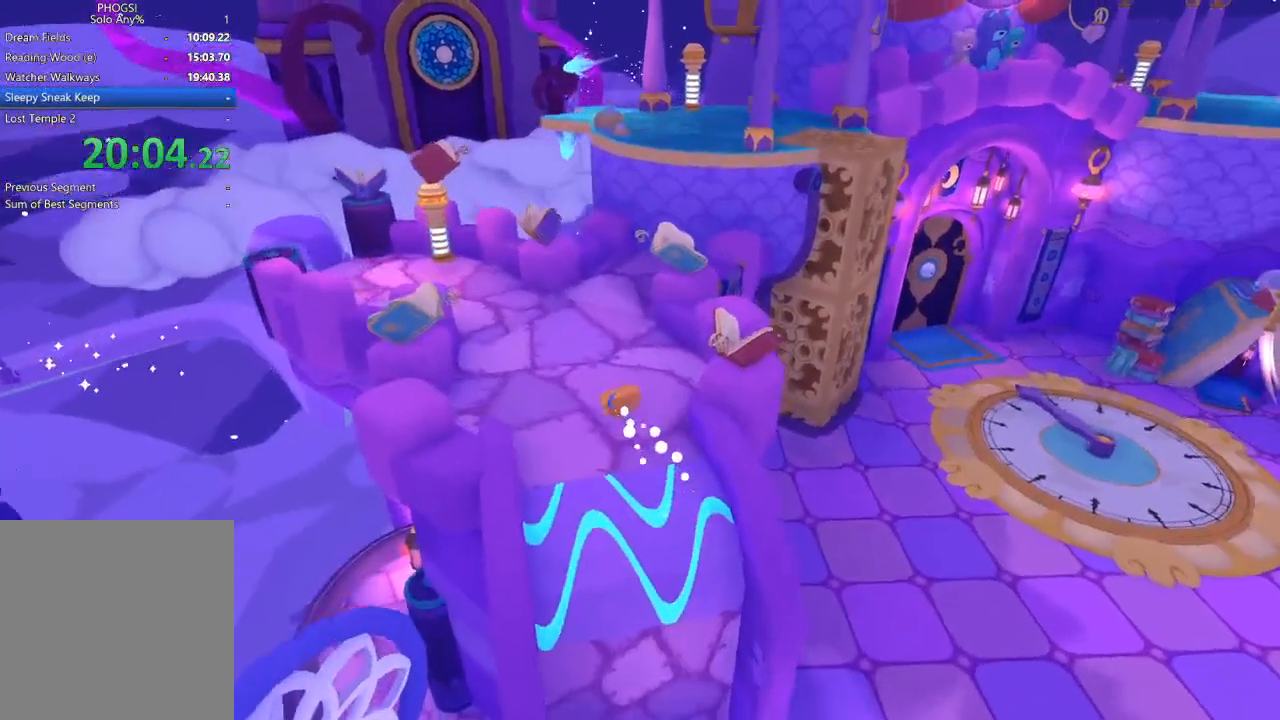
{"buttons": [], "left_stick": "up-left", "right_stick": "up-left", "button_events": []}
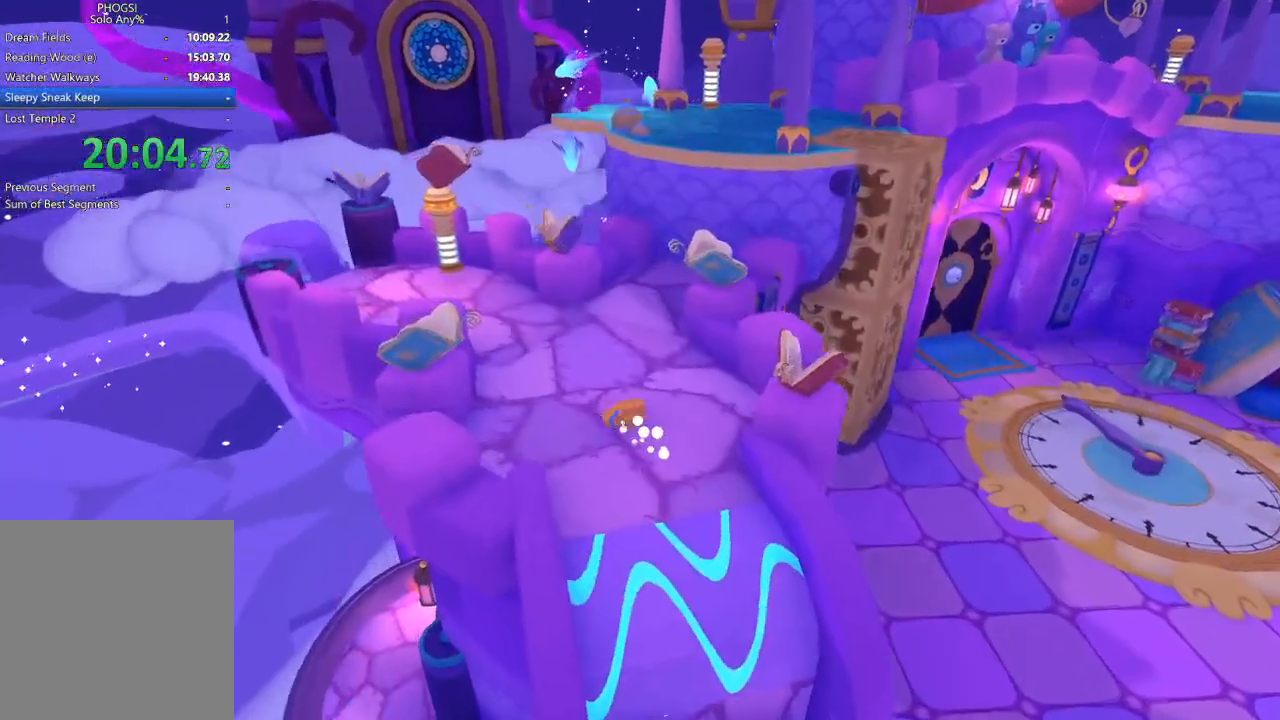
{"buttons": [], "left_stick": "up-left", "right_stick": "up-left", "button_events": []}
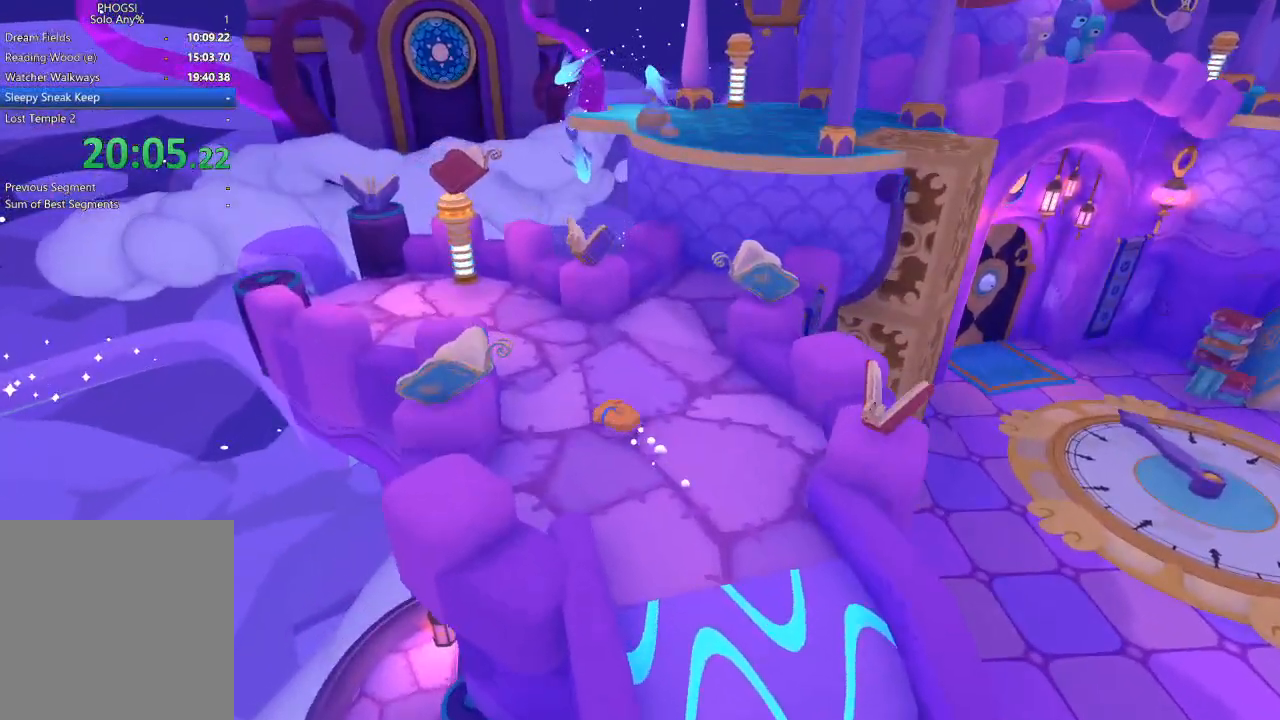
{"buttons": [], "left_stick": "up-left", "right_stick": "up-left", "button_events": []}
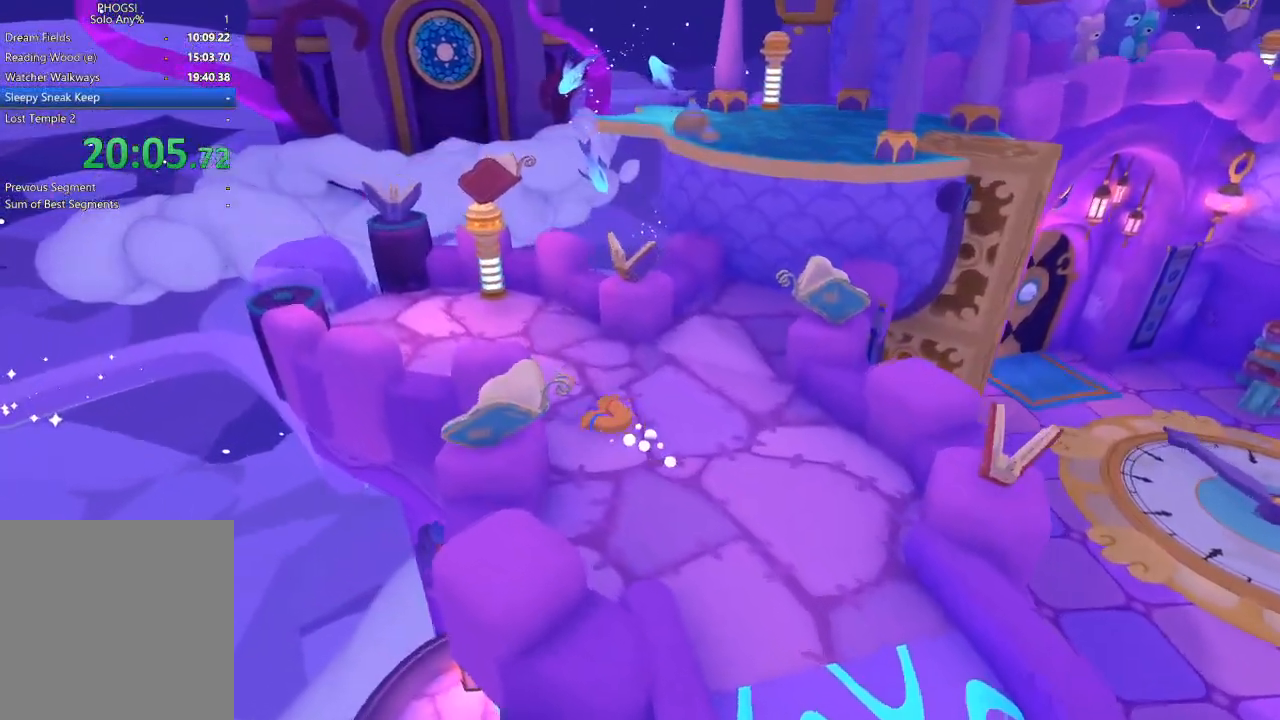
{"buttons": [], "left_stick": "left", "right_stick": "up-left", "button_events": []}
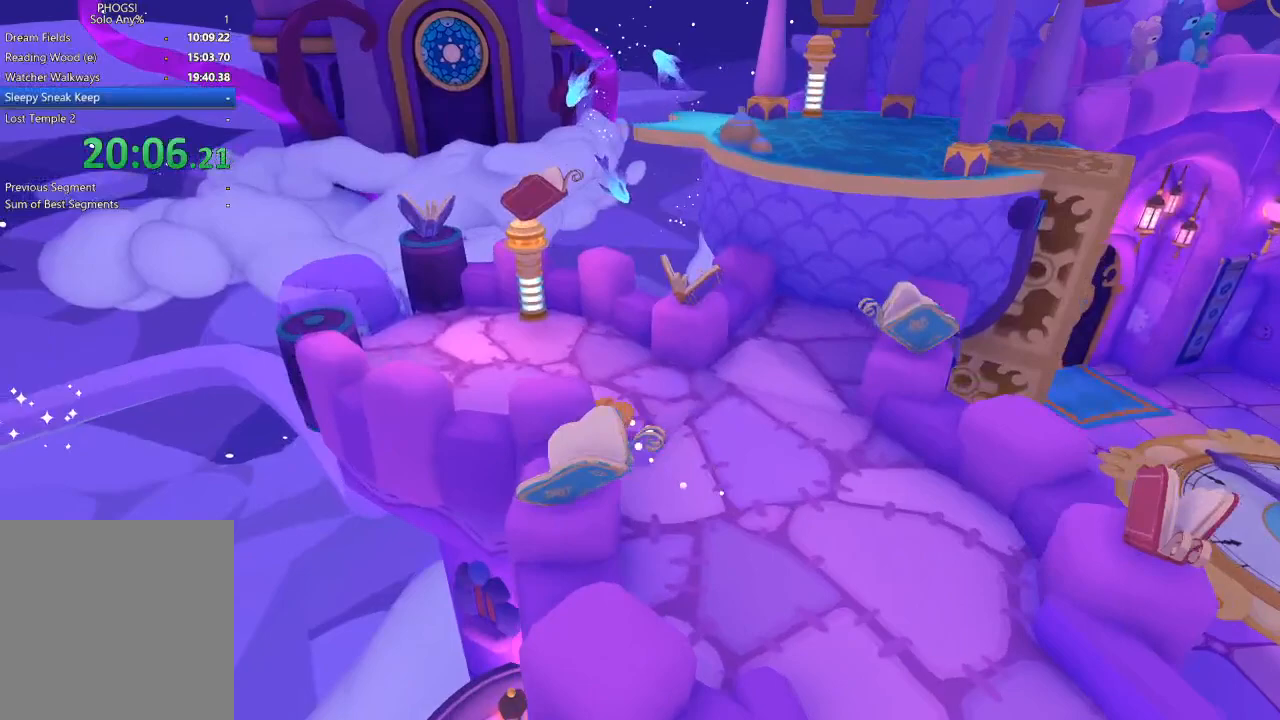
{"buttons": [], "left_stick": "up-left", "right_stick": "up-left", "button_events": []}
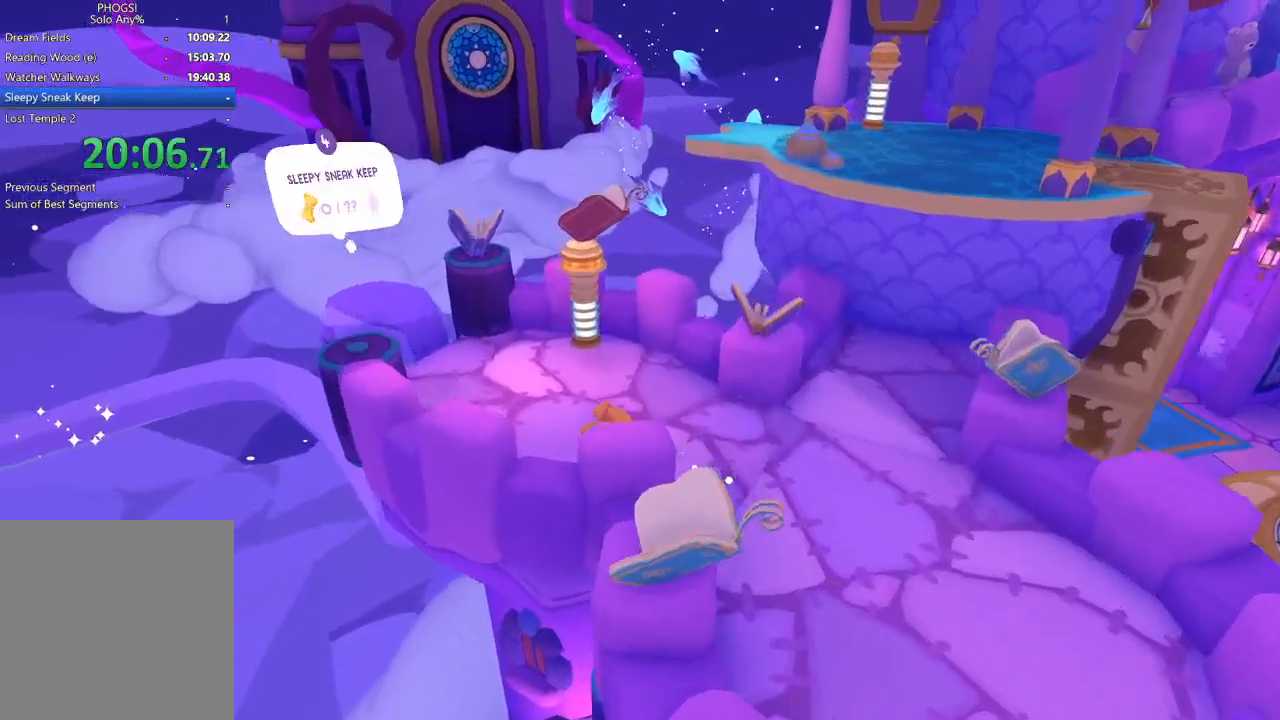
{"buttons": [], "left_stick": "up-left", "right_stick": "up-left", "button_events": []}
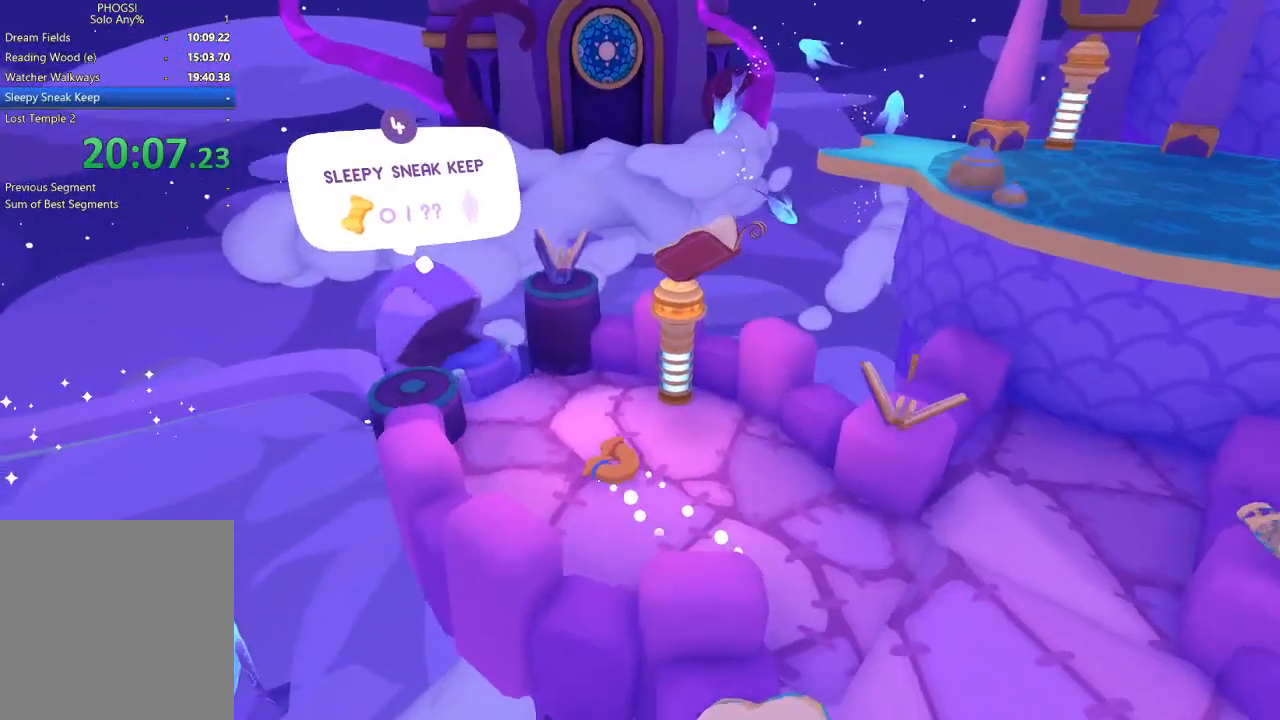
{"buttons": [], "left_stick": "up-left", "right_stick": "up-left", "button_events": []}
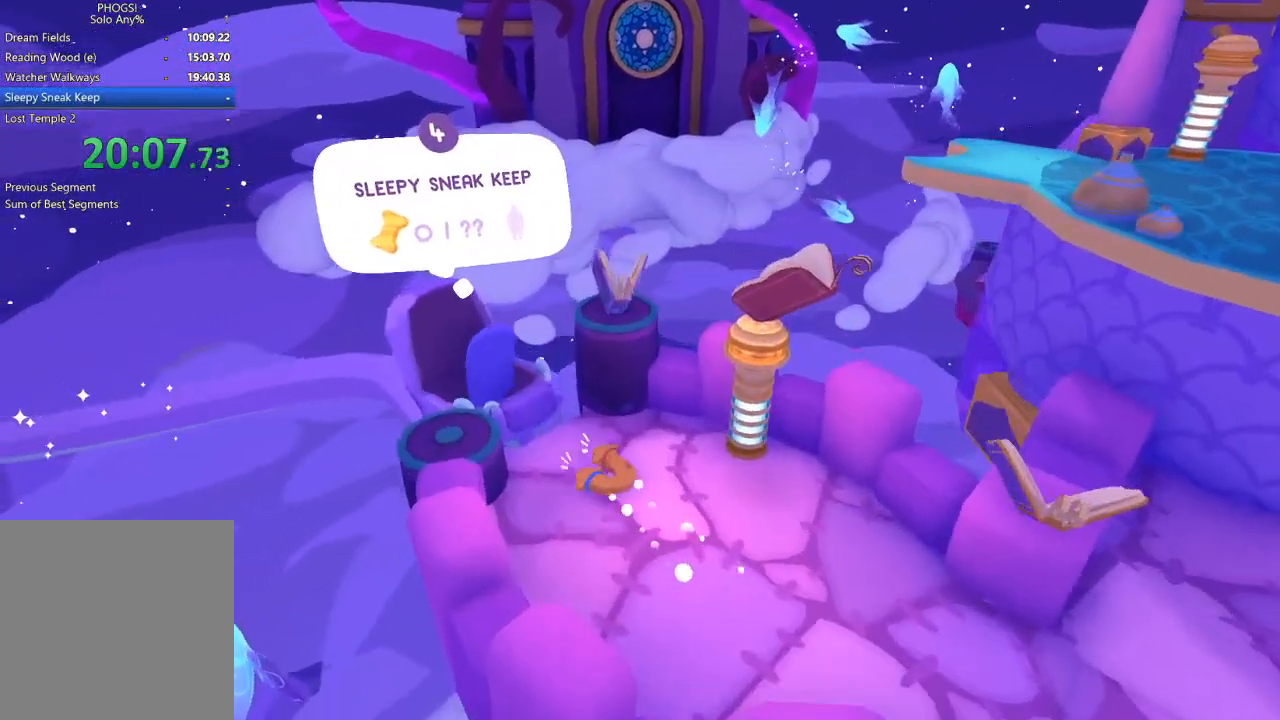
{"buttons": [], "left_stick": "left", "right_stick": "left", "button_events": [[33, "L1", "down"], [33, "R1", "down"], [133, "R1", "up"], [167, "L1", "up"], [233, "L1", "down"], [233, "R1", "down"], [333, "L1", "up"], [333, "R1", "up"]]}